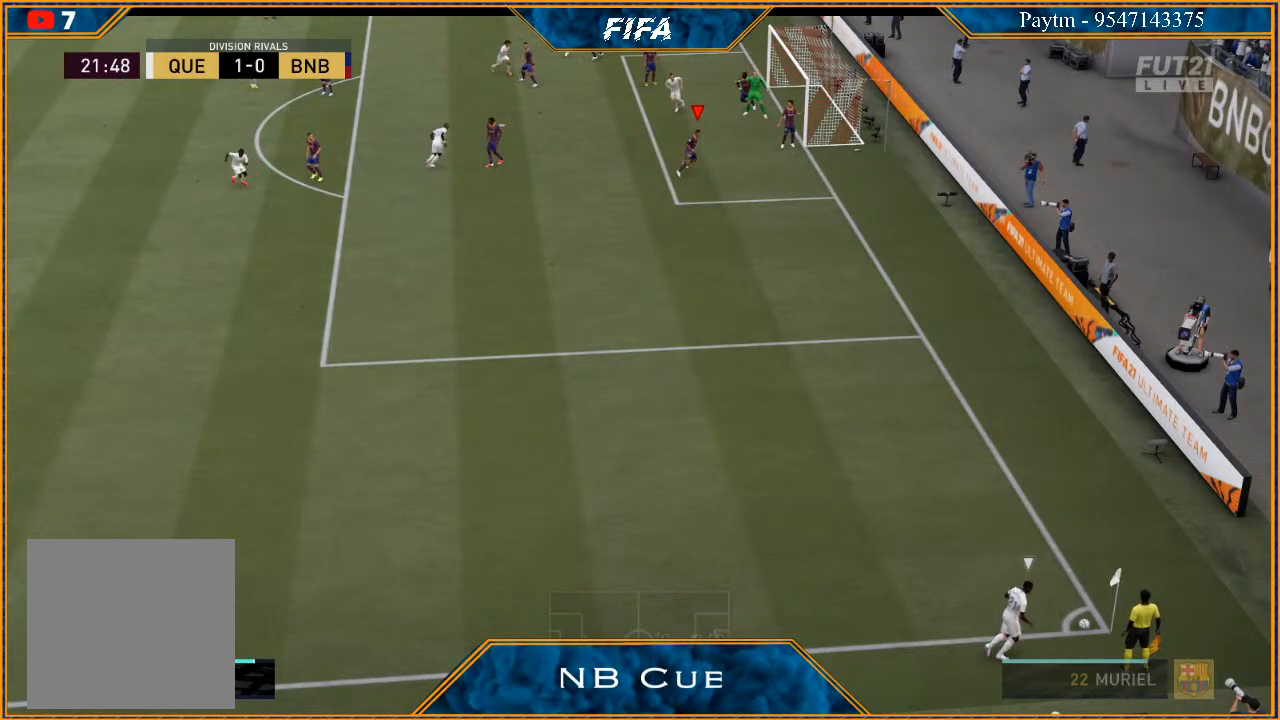
Gameplay with a controller (Xbox layout); each line is a JSON object with the inputs held at the frame after it. "events" lists button and stick changes between this image and that frame as [ms after this image, input, new state], when the widget could be followed in between. Not read: L3.
{"buttons": ["R2"], "left_stick": "down", "right_stick": "center", "events": [[200, "R2", "down"], [200, "left_stick", "down"]]}
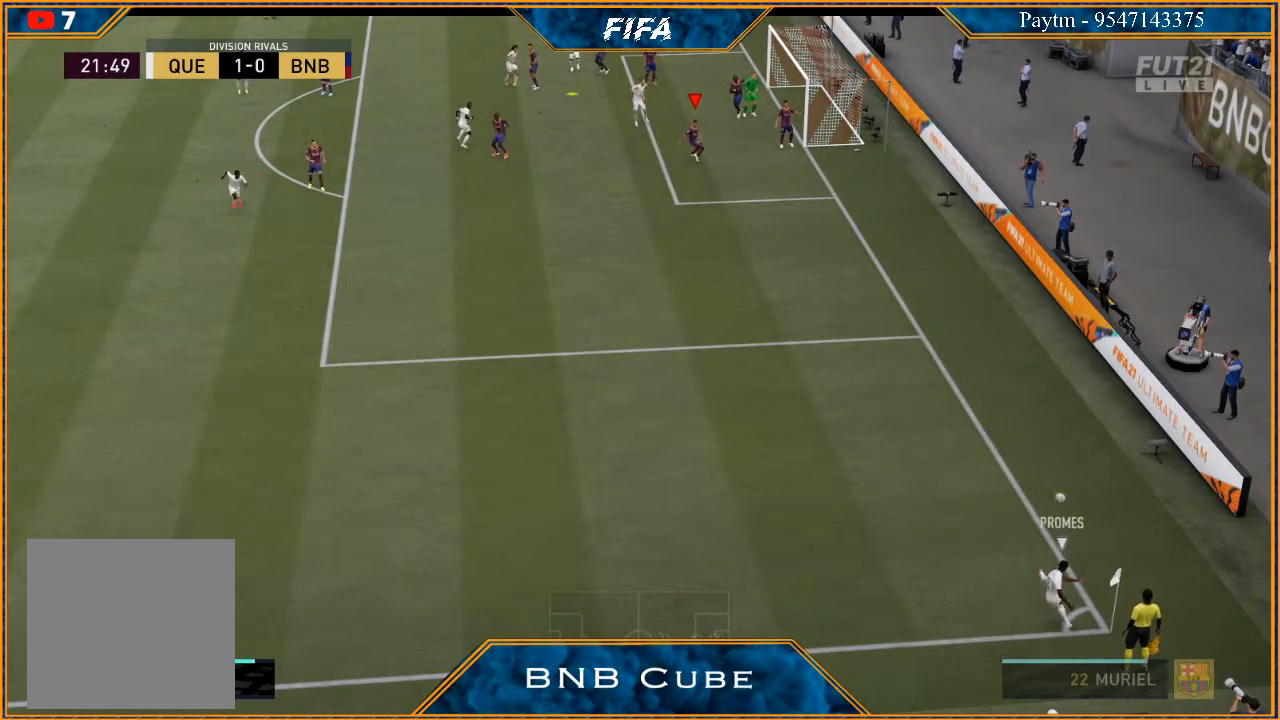
{"buttons": ["R2"], "left_stick": "down", "right_stick": "center", "events": []}
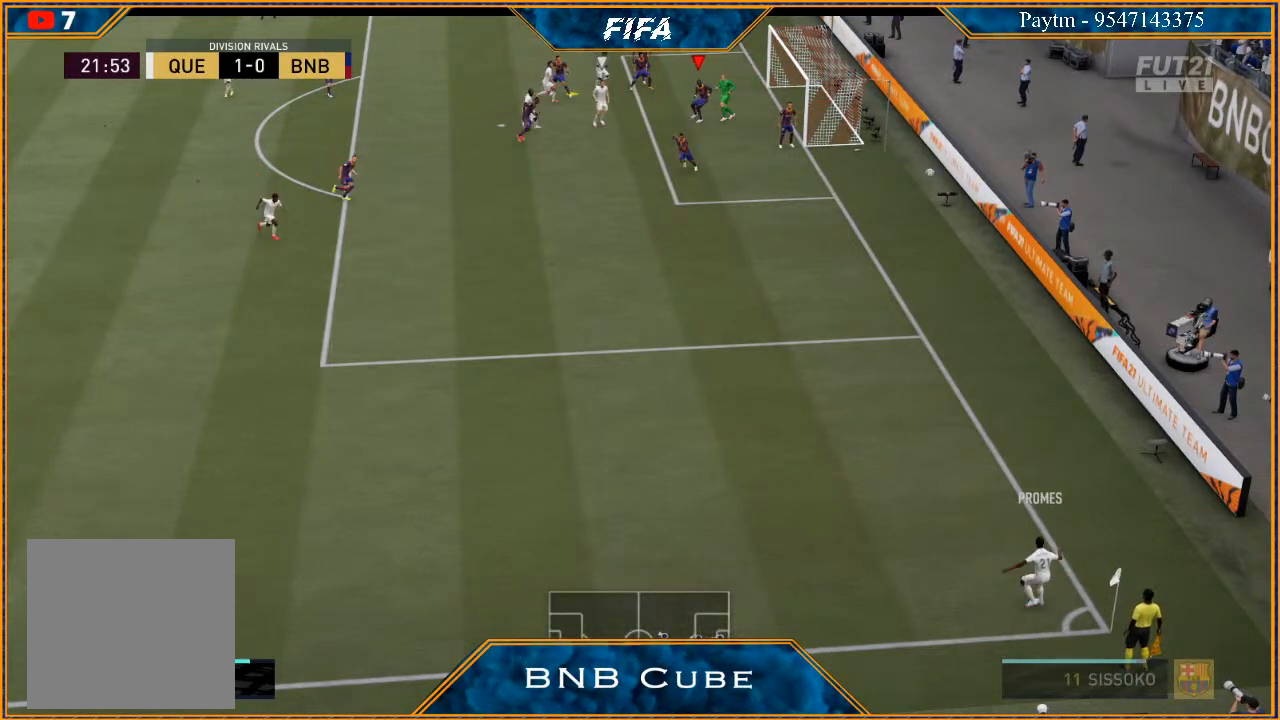
{"buttons": [], "left_stick": "center", "right_stick": "center", "events": [[133, "R2", "up"], [167, "left_stick", "center"]]}
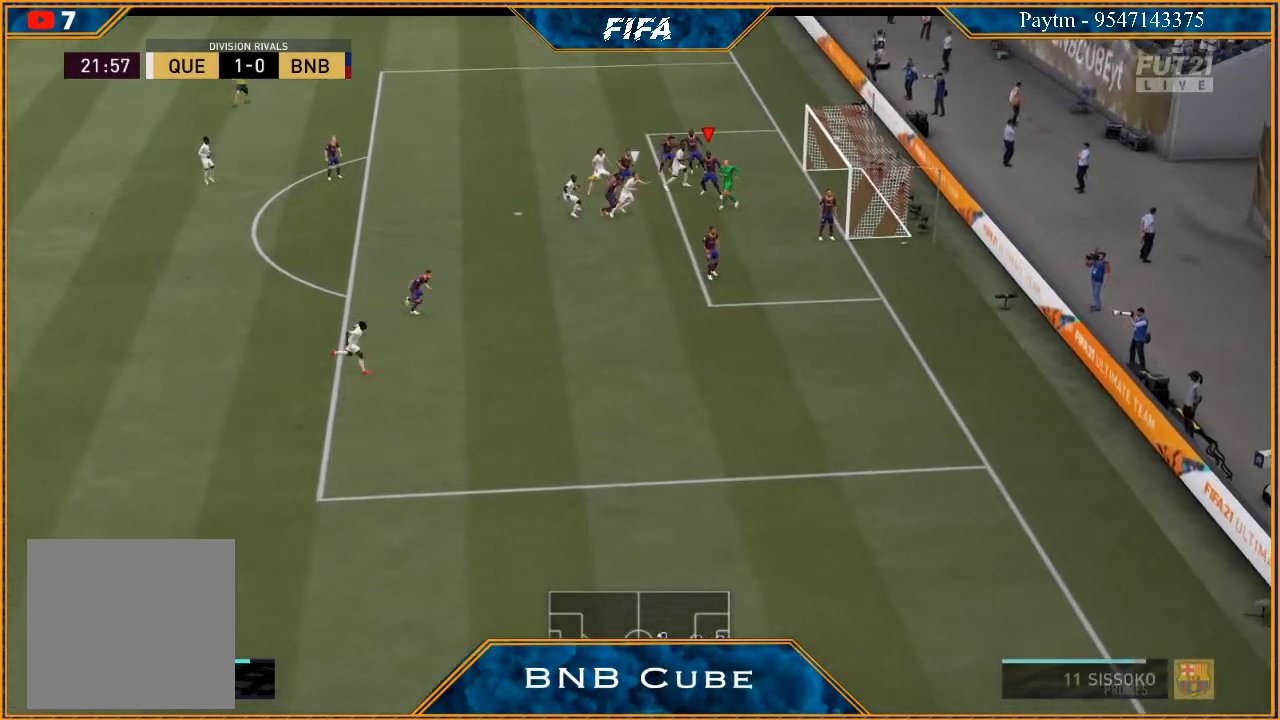
{"buttons": [], "left_stick": "center", "right_stick": "center", "events": []}
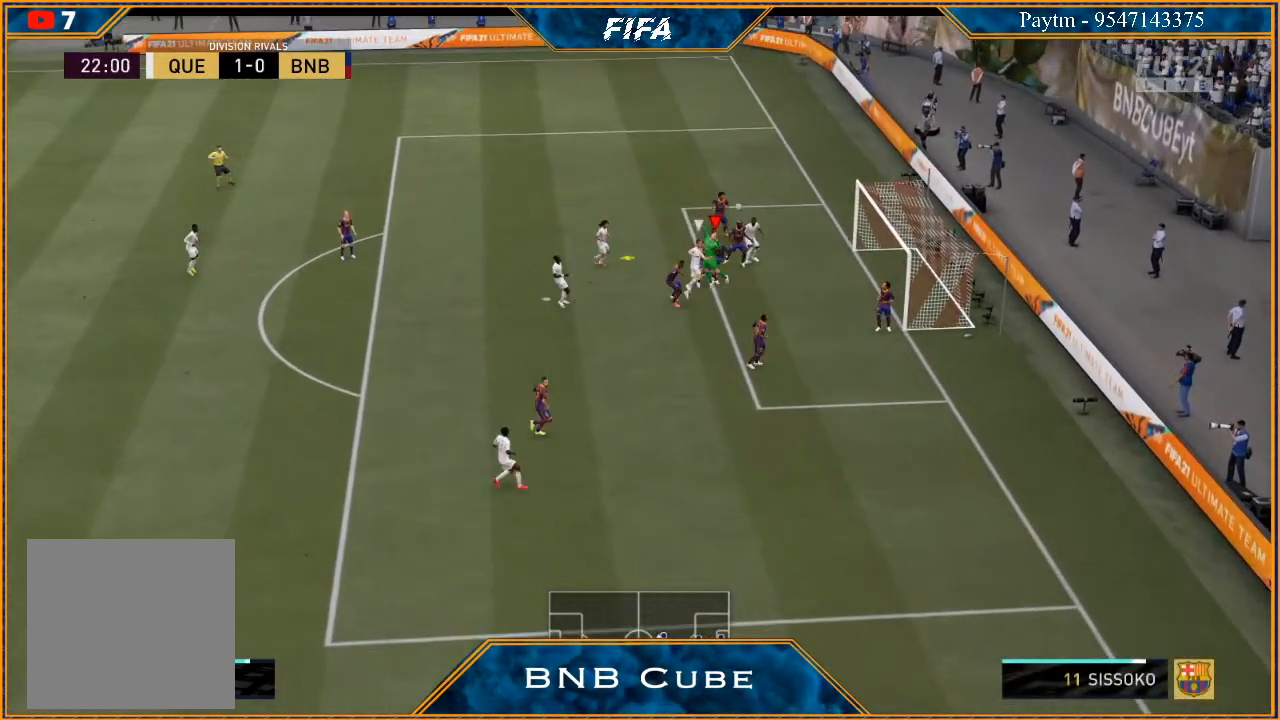
{"buttons": ["R2"], "left_stick": "left", "right_stick": "center", "events": [[467, "R2", "down"], [500, "left_stick", "left"]]}
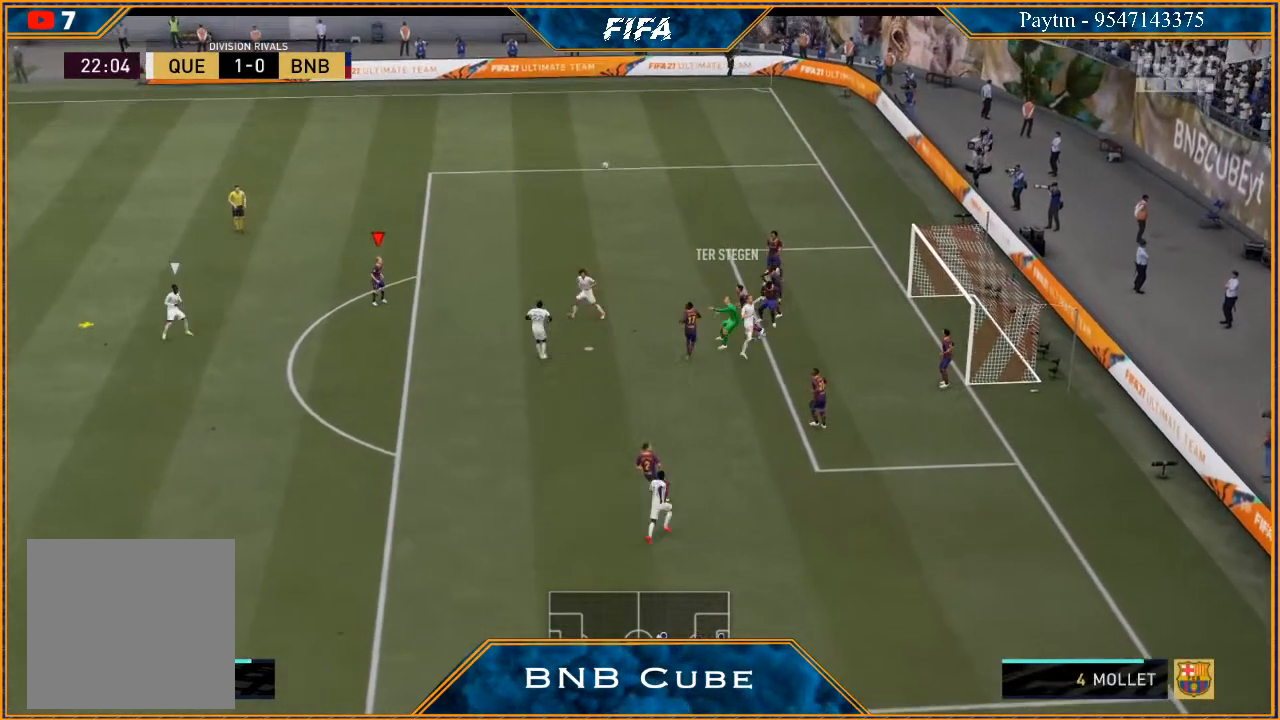
{"buttons": ["R2"], "left_stick": "left", "right_stick": "center", "events": []}
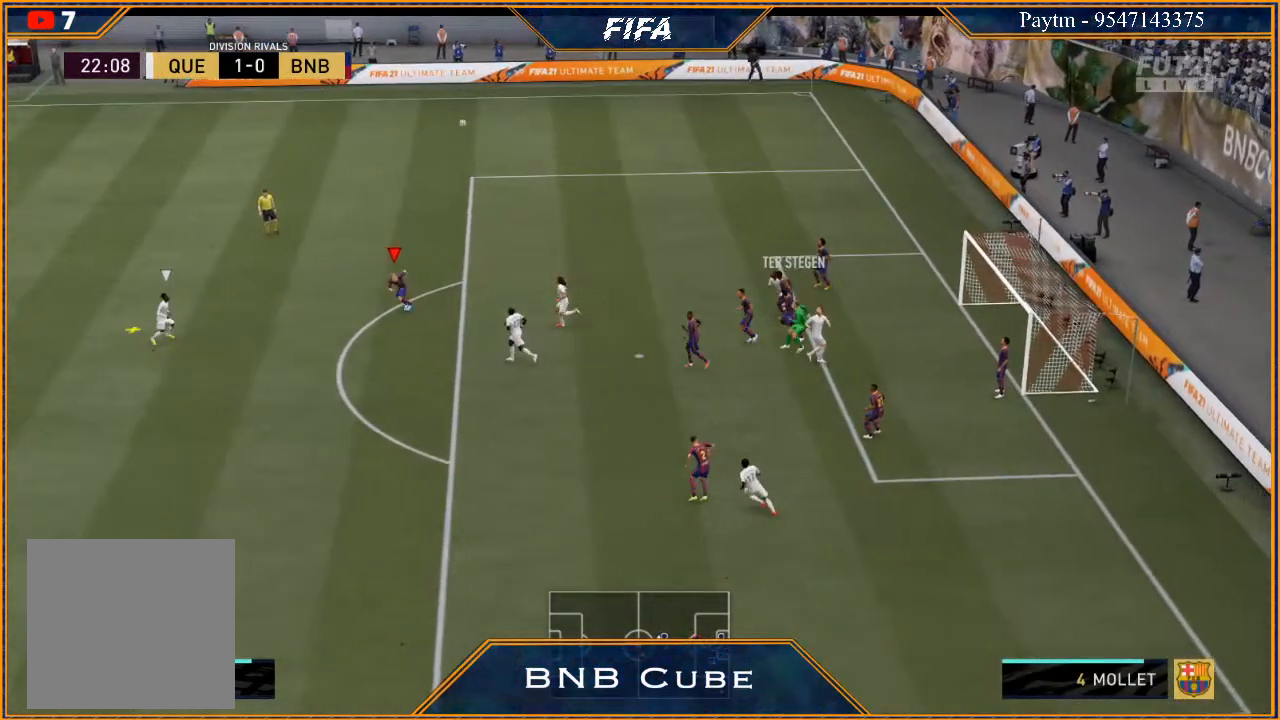
{"buttons": ["L2", "R2"], "left_stick": "down-left", "right_stick": "center", "events": [[300, "left_stick", "down-left"], [500, "L2", "down"]]}
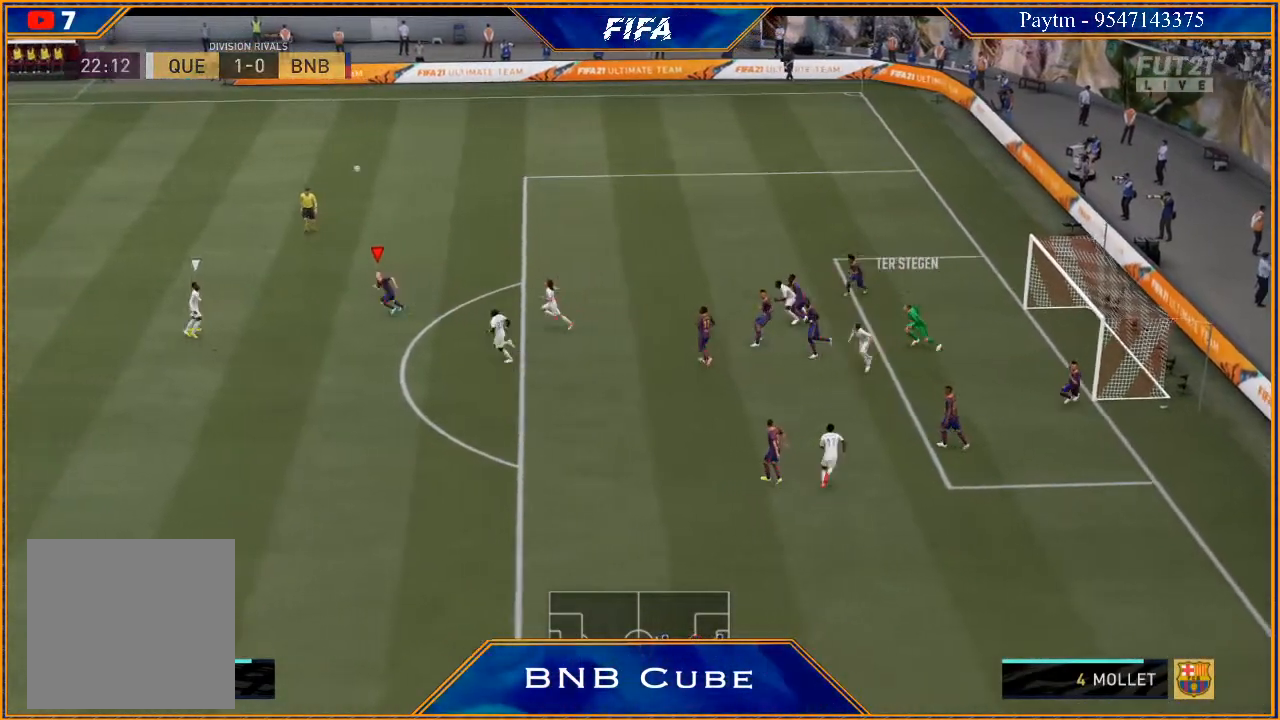
{"buttons": ["L2", "R2"], "left_stick": "down", "right_stick": "center", "events": [[400, "left_stick", "down"]]}
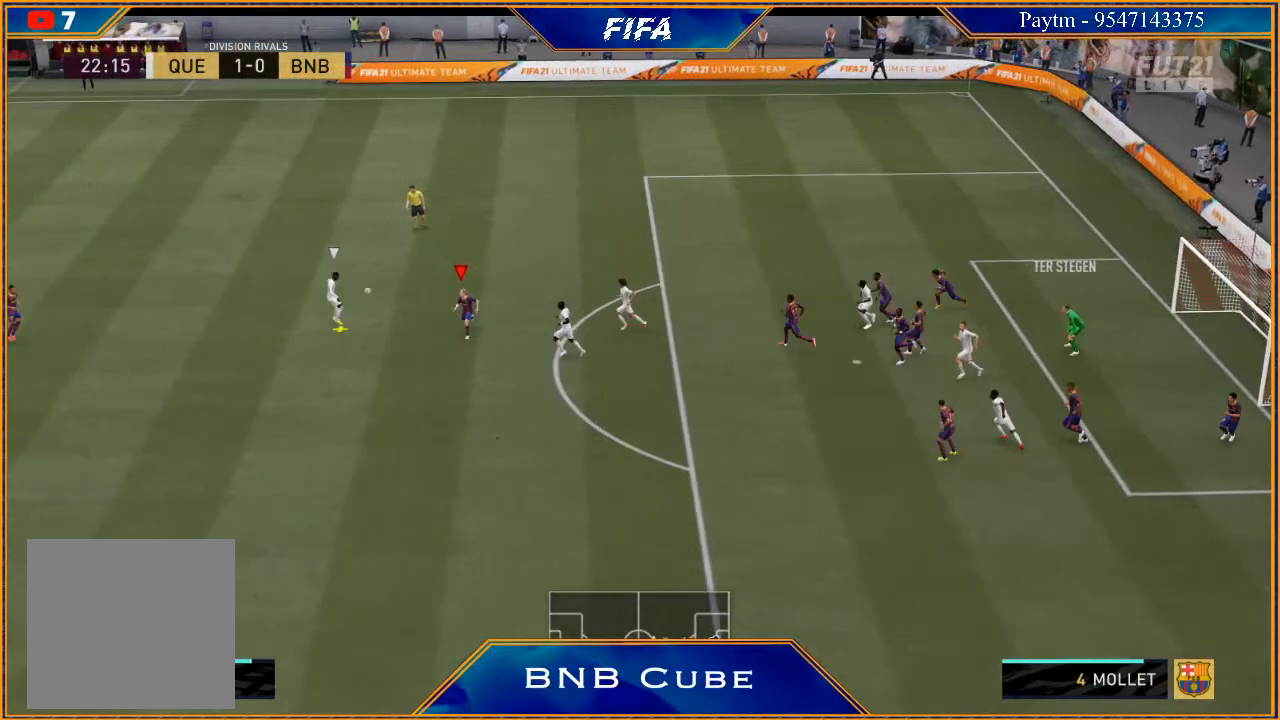
{"buttons": ["L2", "R2"], "left_stick": "up-right", "right_stick": "center", "events": [[100, "left_stick", "down-right"], [233, "left_stick", "right"], [367, "left_stick", "up-right"]]}
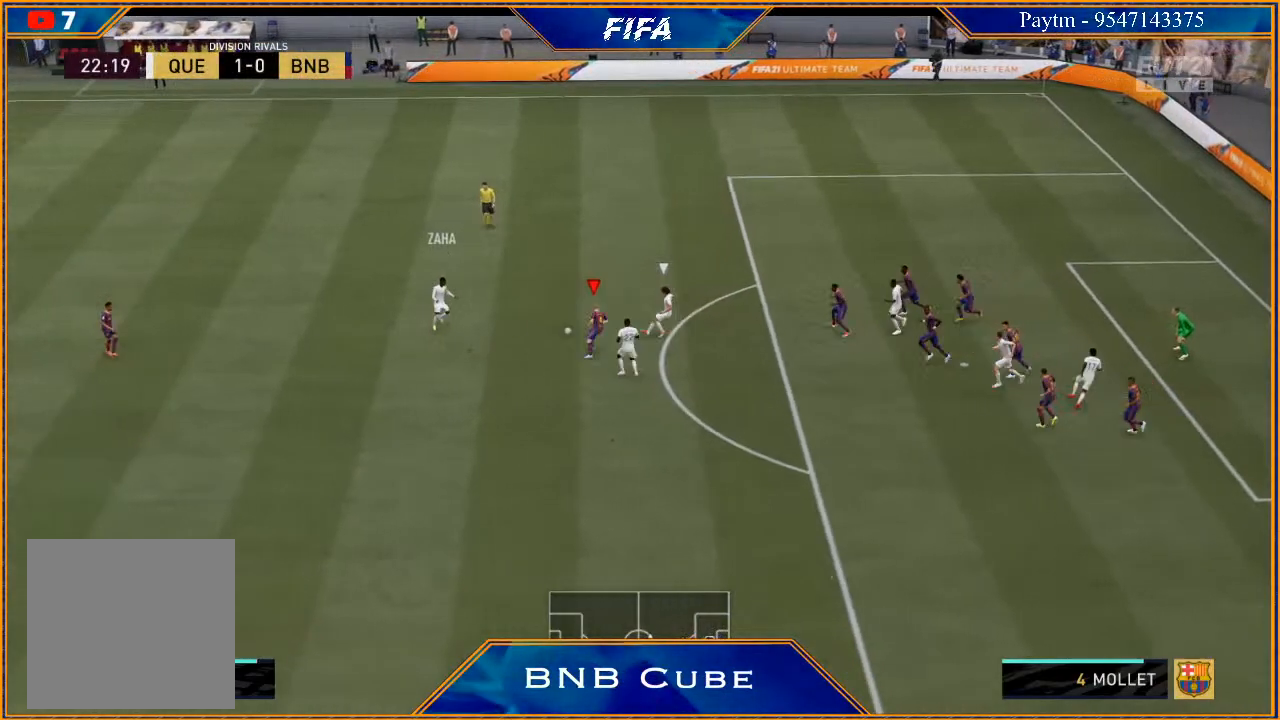
{"buttons": ["L2", "R2"], "left_stick": "up", "right_stick": "center", "events": [[33, "left_stick", "up"]]}
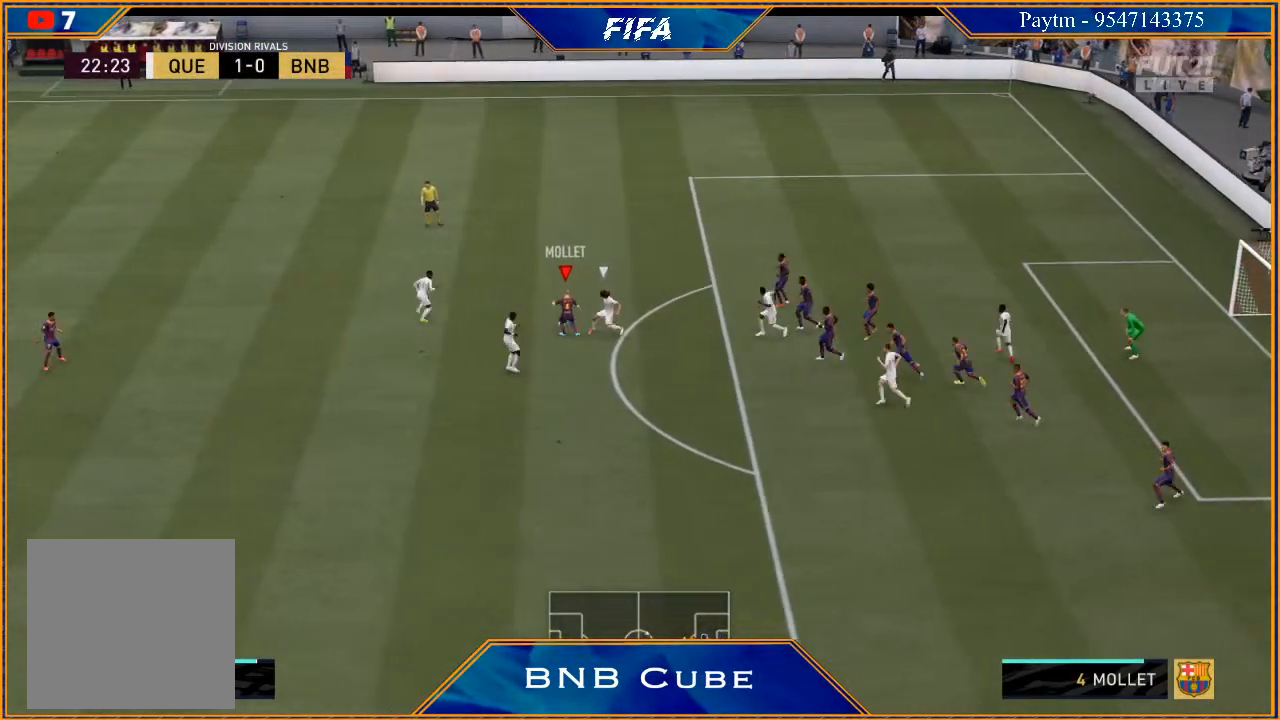
{"buttons": ["L2", "R2"], "left_stick": "up", "right_stick": "center", "events": []}
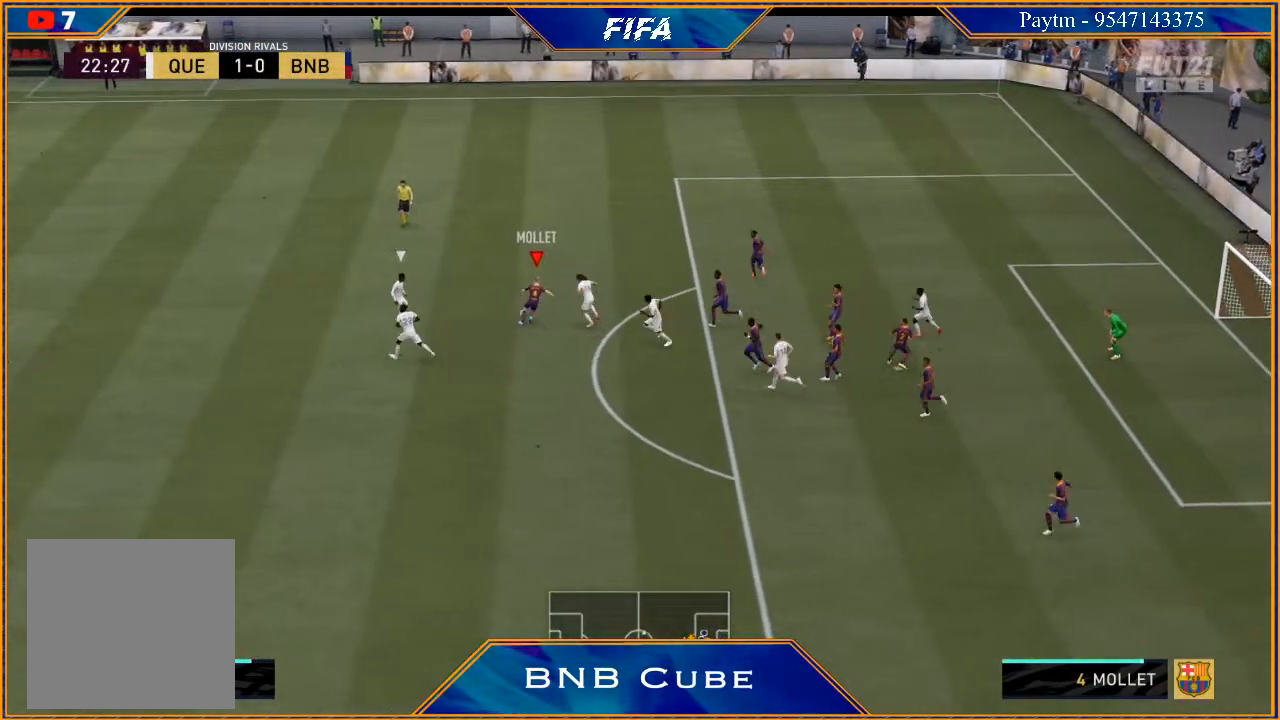
{"buttons": ["R2"], "left_stick": "up-left", "right_stick": "center", "events": [[67, "L2", "up"], [100, "left_stick", "up-left"]]}
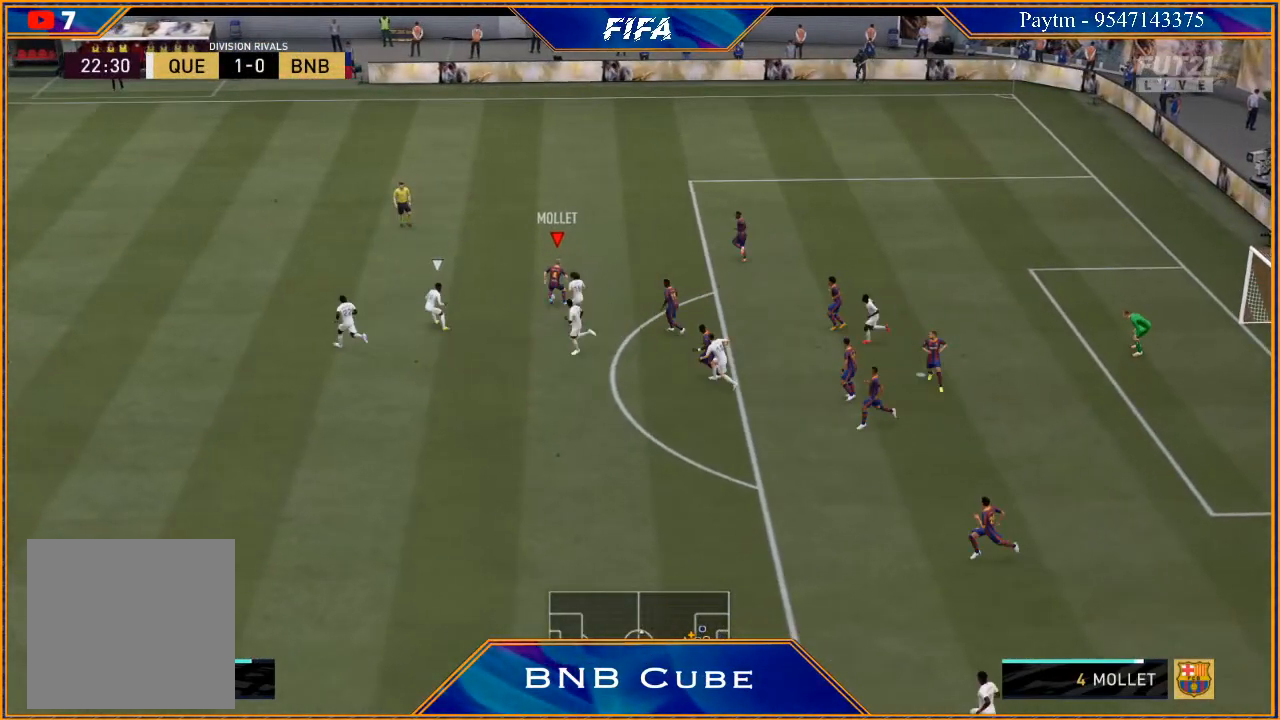
{"buttons": ["R2"], "left_stick": "up-left", "right_stick": "center", "events": []}
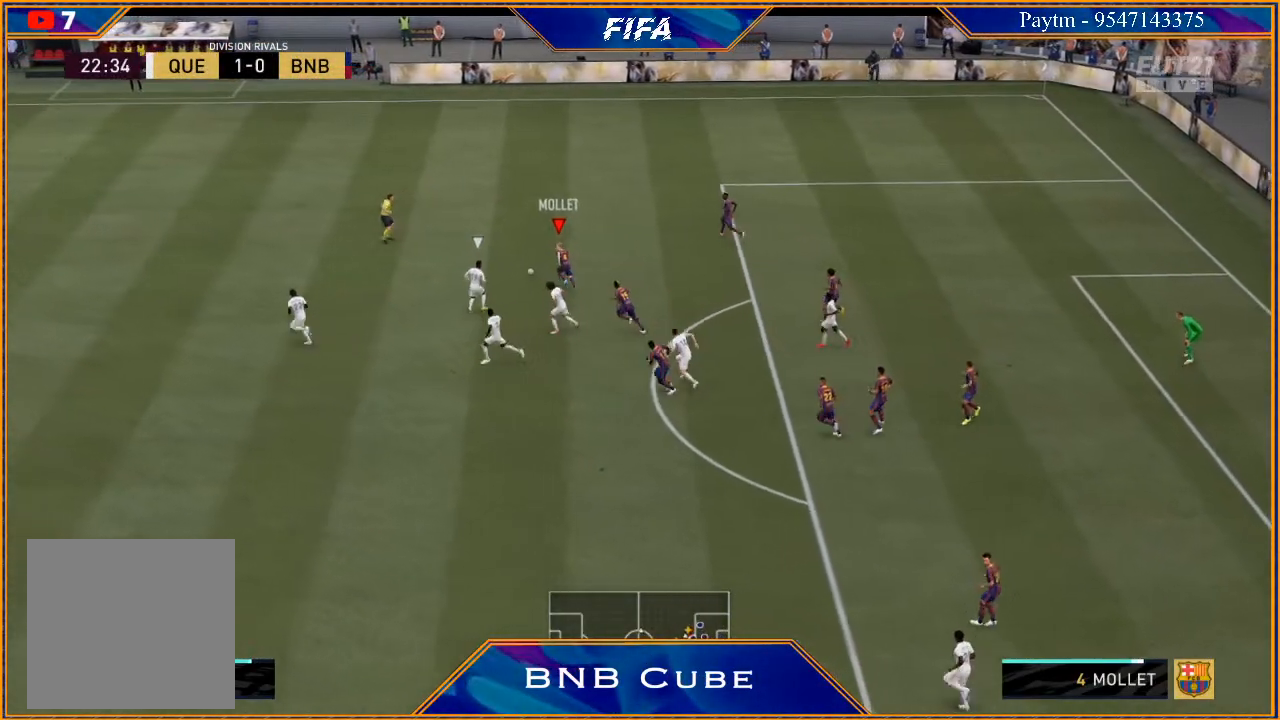
{"buttons": ["R2"], "left_stick": "up", "right_stick": "center", "events": [[233, "left_stick", "up"]]}
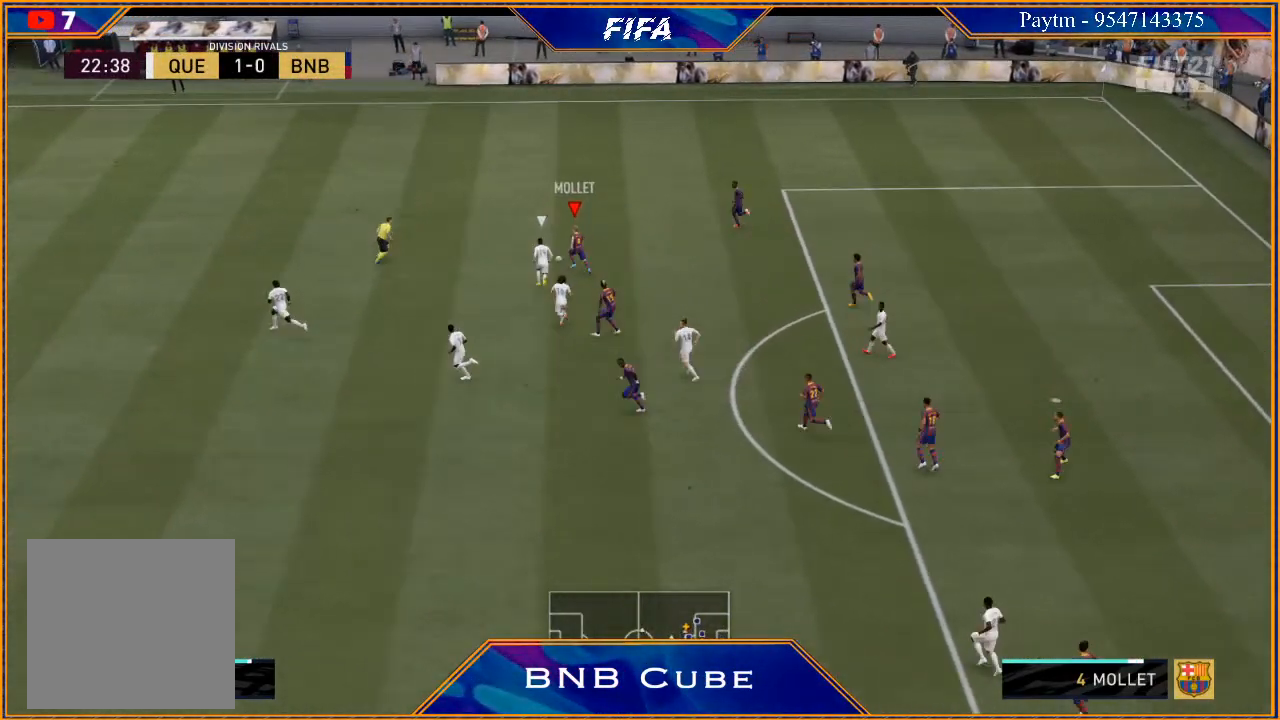
{"buttons": ["R2"], "left_stick": "up", "right_stick": "center", "events": []}
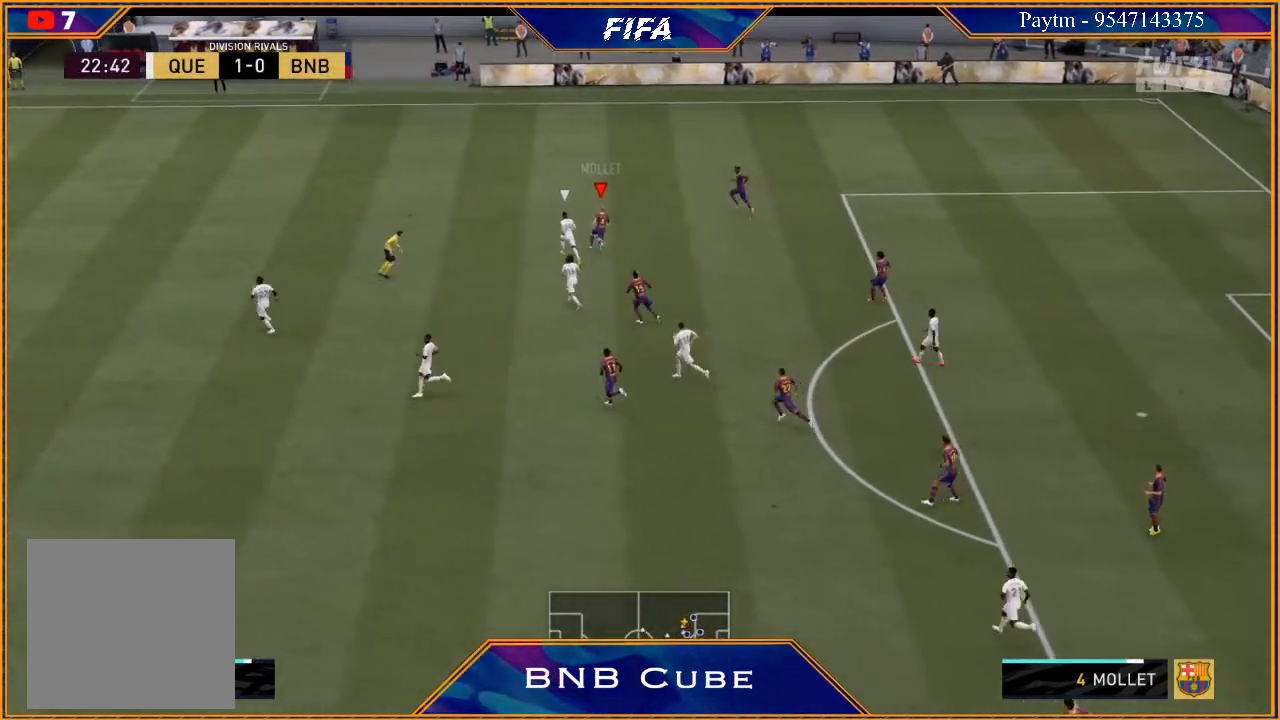
{"buttons": [], "left_stick": "center", "right_stick": "center", "events": [[200, "X", "down"], [233, "left_stick", "center"], [267, "R2", "up"], [300, "X", "up"], [367, "A", "down"], [400, "A", "up"]]}
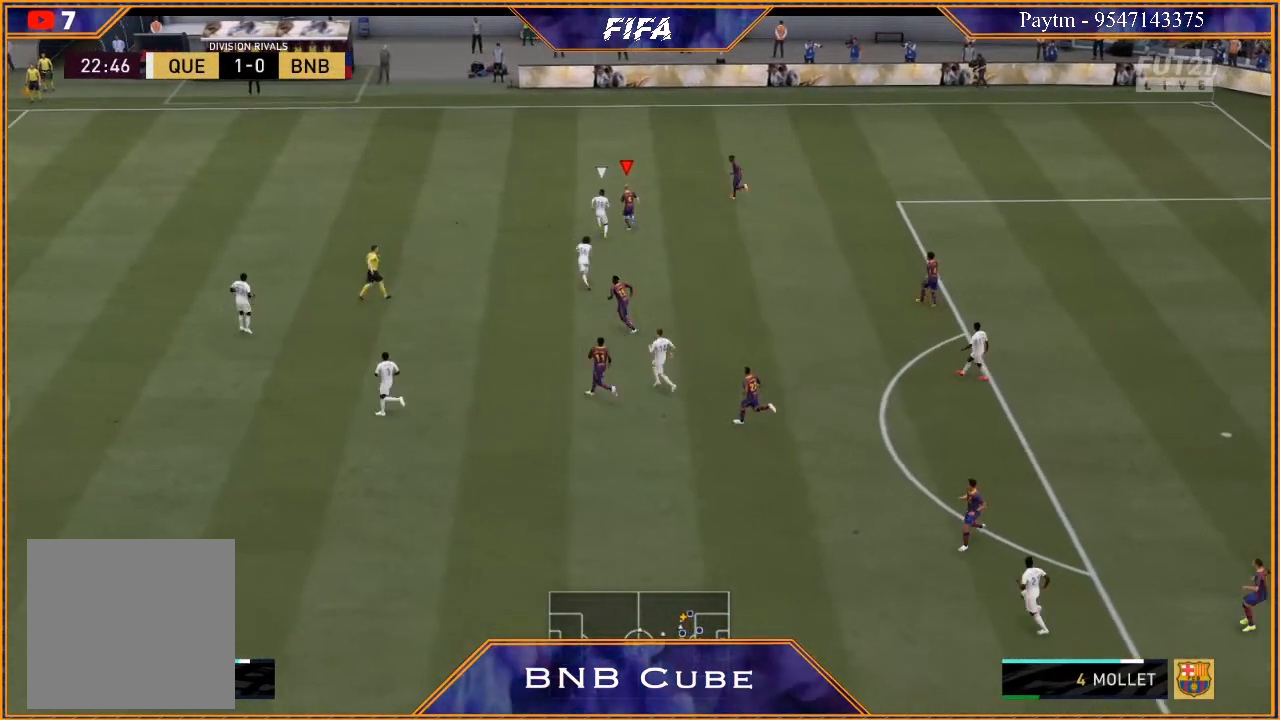
{"buttons": [], "left_stick": "down", "right_stick": "center", "events": [[100, "left_stick", "down"]]}
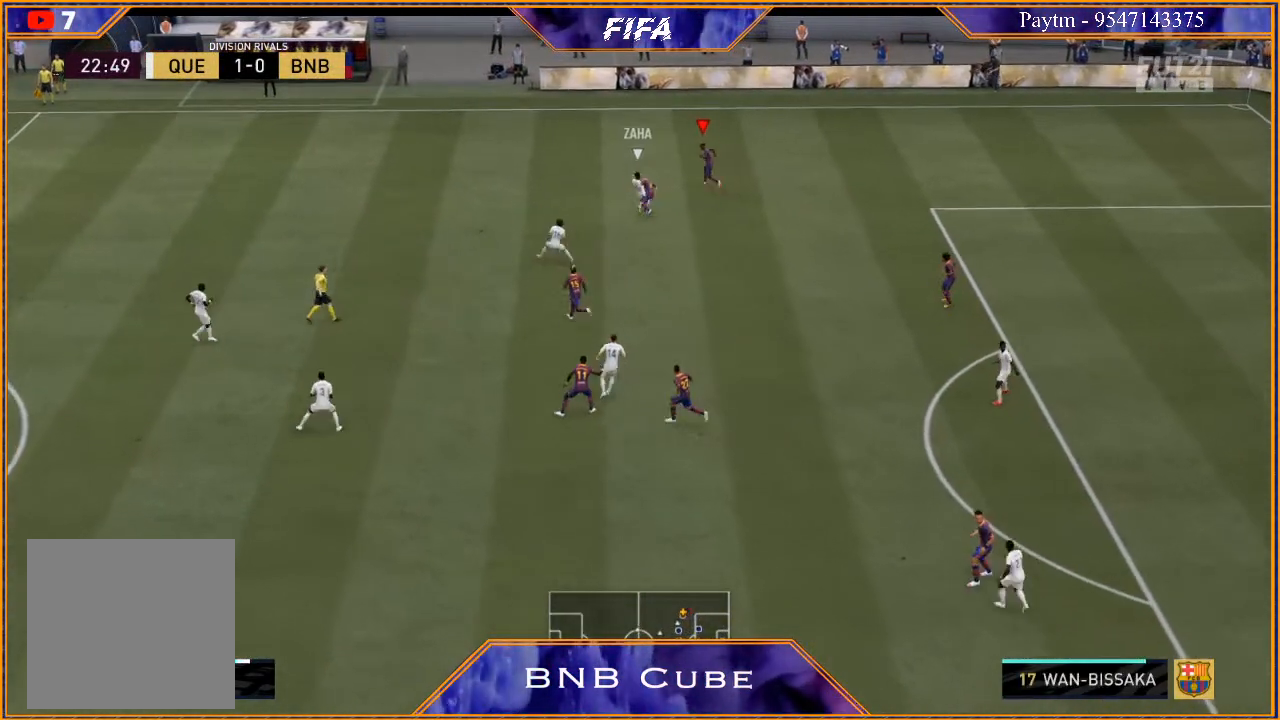
{"buttons": [], "left_stick": "down-right", "right_stick": "center", "events": [[100, "left_stick", "down-right"]]}
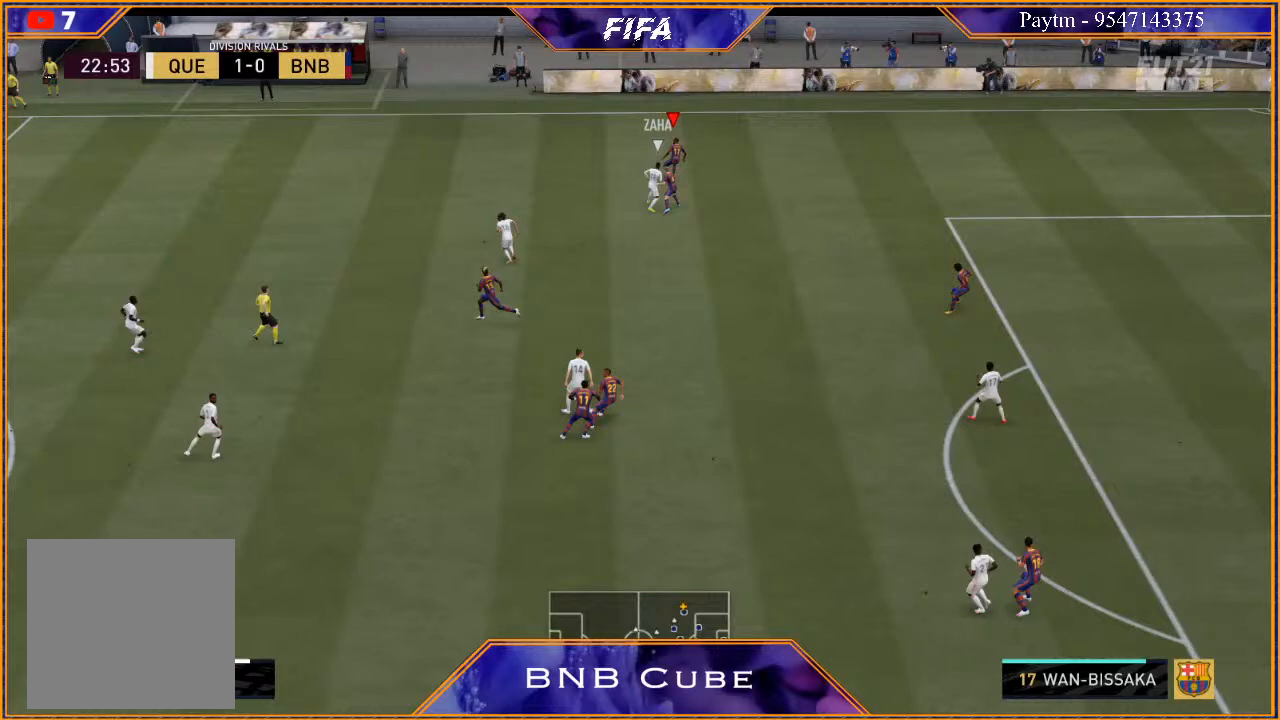
{"buttons": [], "left_stick": "down-right", "right_stick": "center", "events": [[367, "A", "down"], [467, "A", "up"]]}
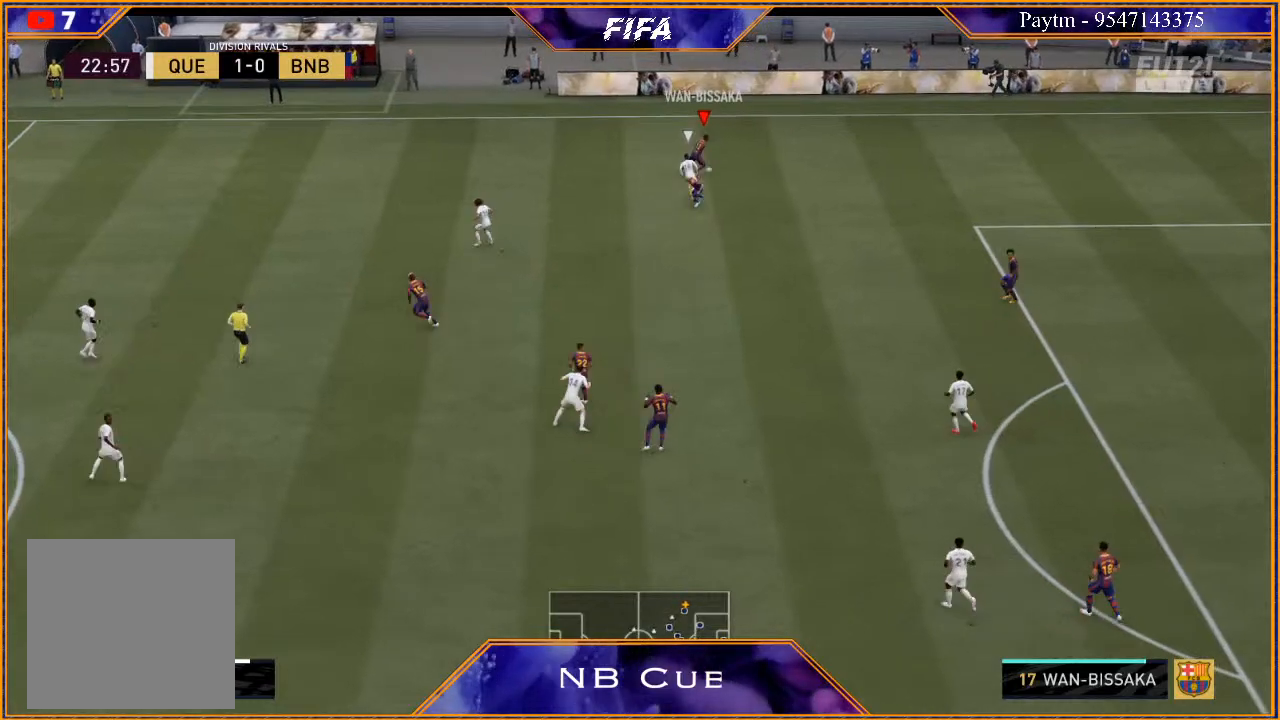
{"buttons": ["R2"], "left_stick": "down-left", "right_stick": "center", "events": [[100, "R2", "down"], [367, "left_stick", "down"], [500, "left_stick", "down-left"]]}
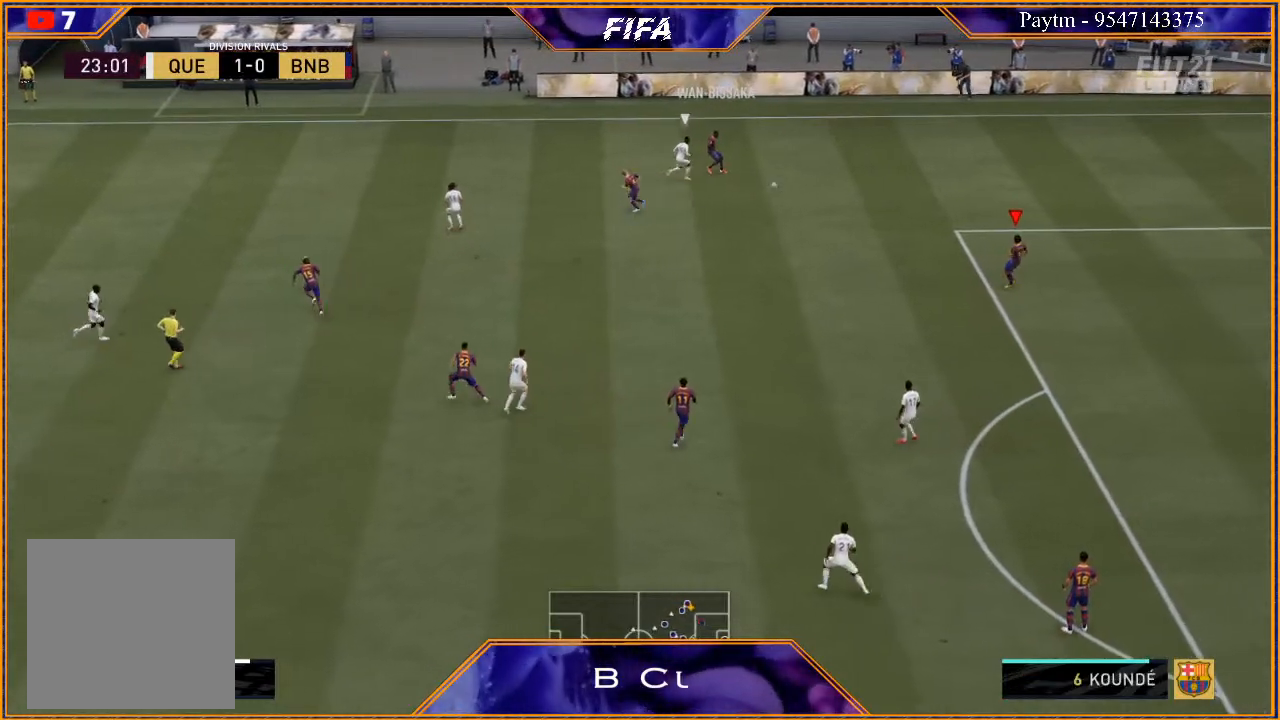
{"buttons": [], "left_stick": "left", "right_stick": "center", "events": [[100, "left_stick", "left"], [167, "R2", "up"]]}
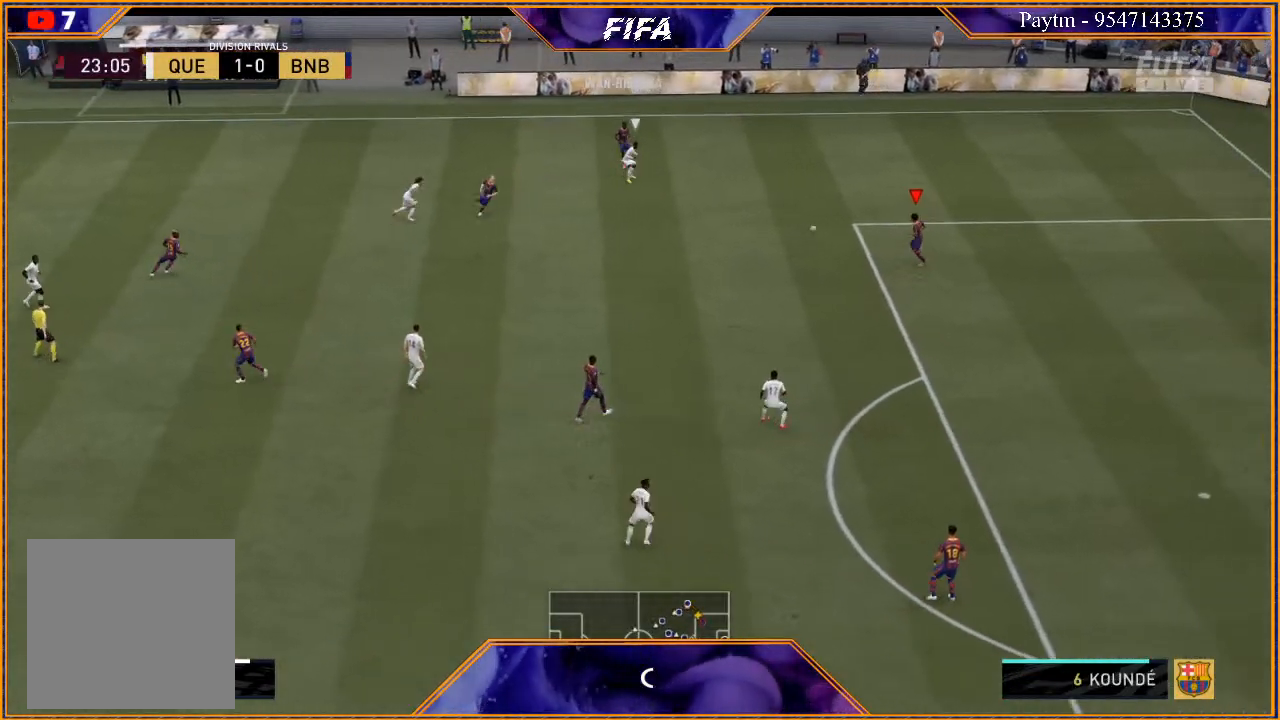
{"buttons": ["A"], "left_stick": "left", "right_stick": "center", "events": [[433, "A", "down"]]}
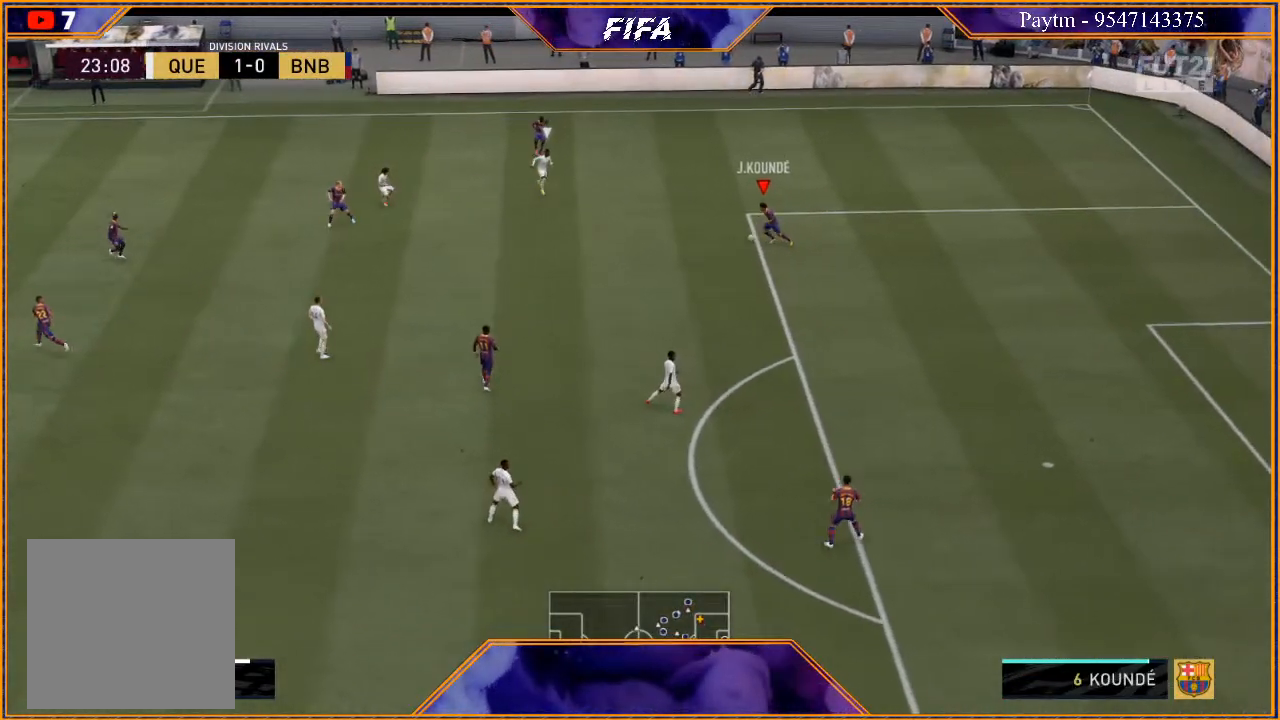
{"buttons": ["R2"], "left_stick": "left", "right_stick": "center", "events": [[100, "A", "up"], [200, "R2", "down"]]}
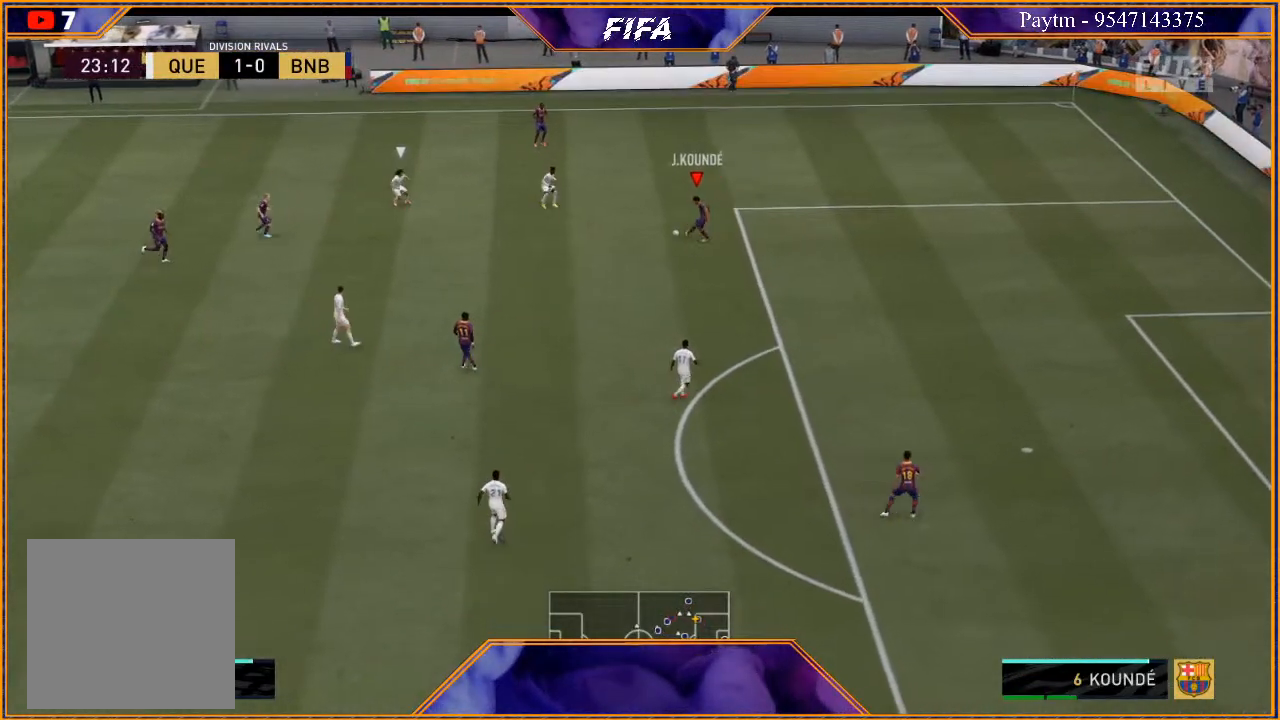
{"buttons": ["R2"], "left_stick": "down-left", "right_stick": "center", "events": [[100, "left_stick", "center"], [267, "left_stick", "down-left"]]}
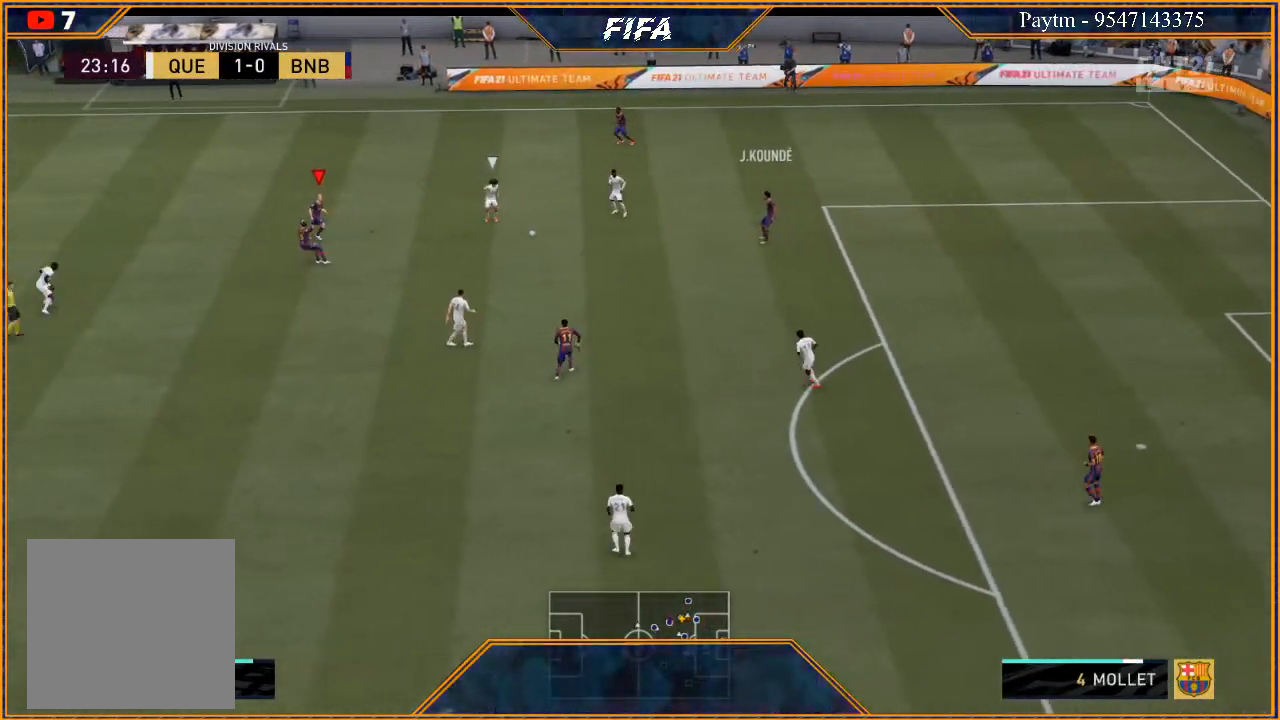
{"buttons": ["R2"], "left_stick": "left", "right_stick": "center", "events": [[200, "left_stick", "left"]]}
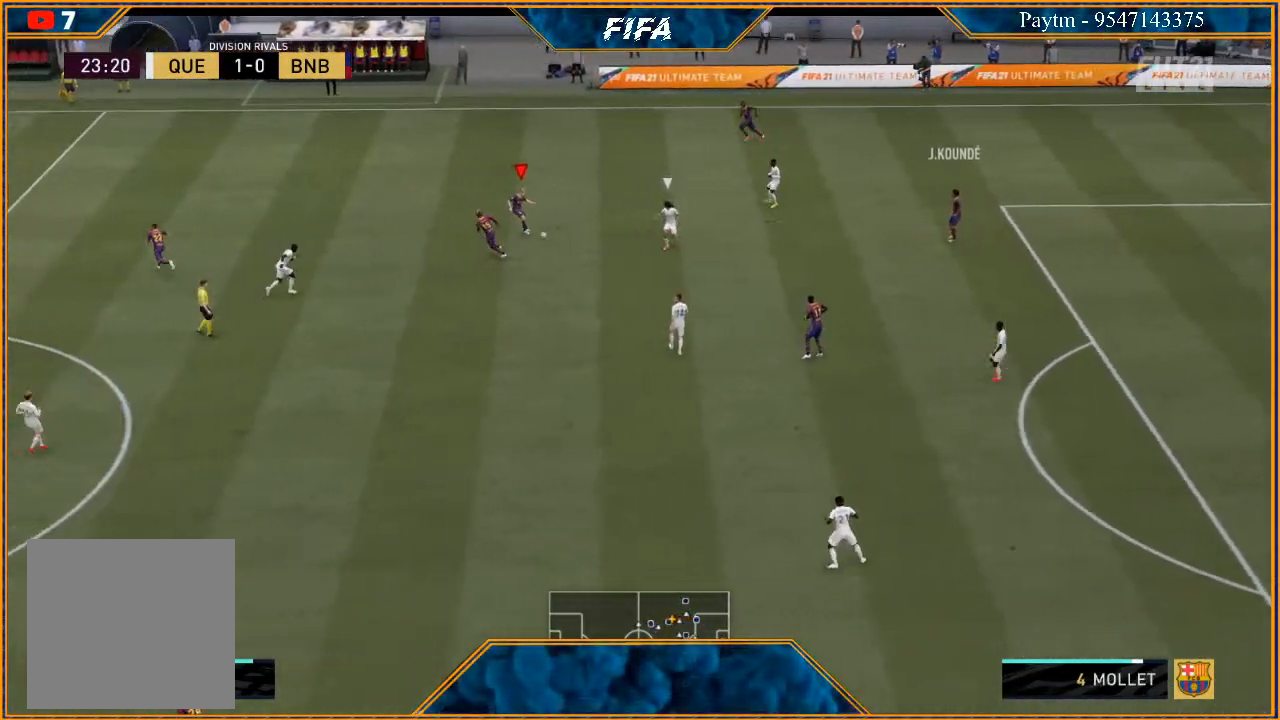
{"buttons": [], "left_stick": "up-left", "right_stick": "up", "events": [[33, "R2", "up"], [300, "right_stick", "up"], [367, "left_stick", "up-left"]]}
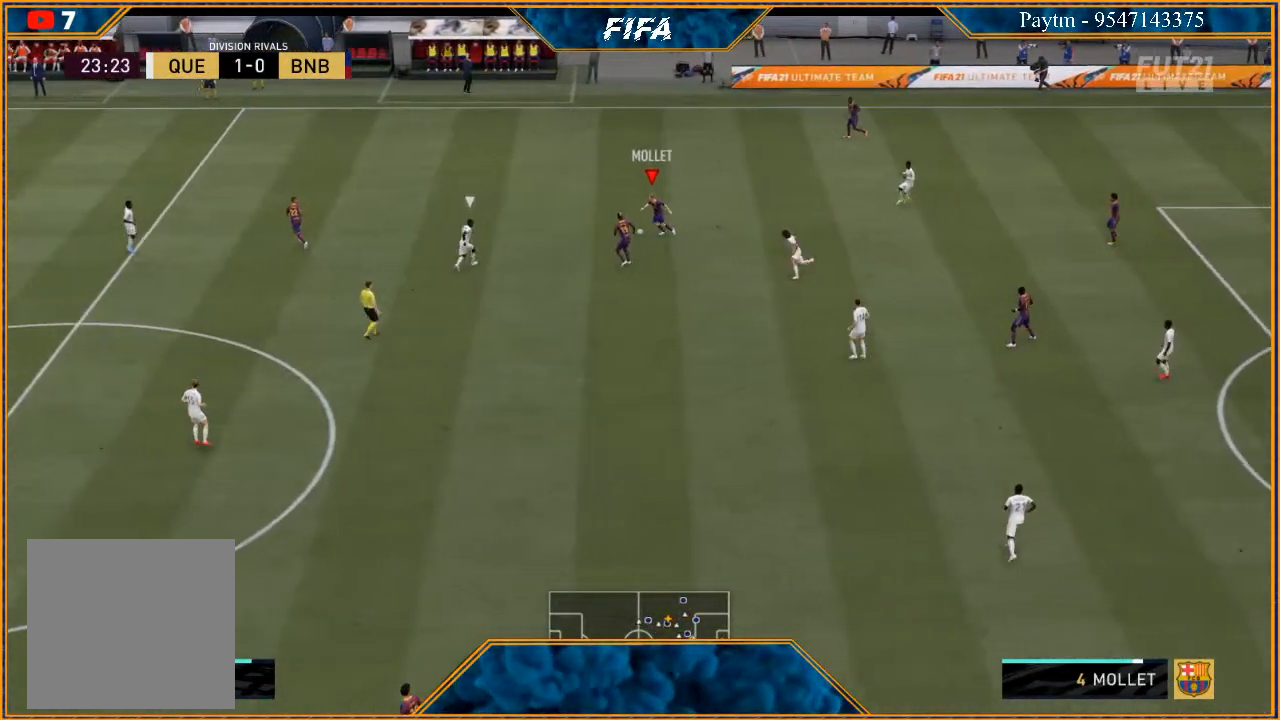
{"buttons": [], "left_stick": "right", "right_stick": "center", "events": [[200, "right_stick", "center"], [267, "left_stick", "up"], [467, "left_stick", "right"]]}
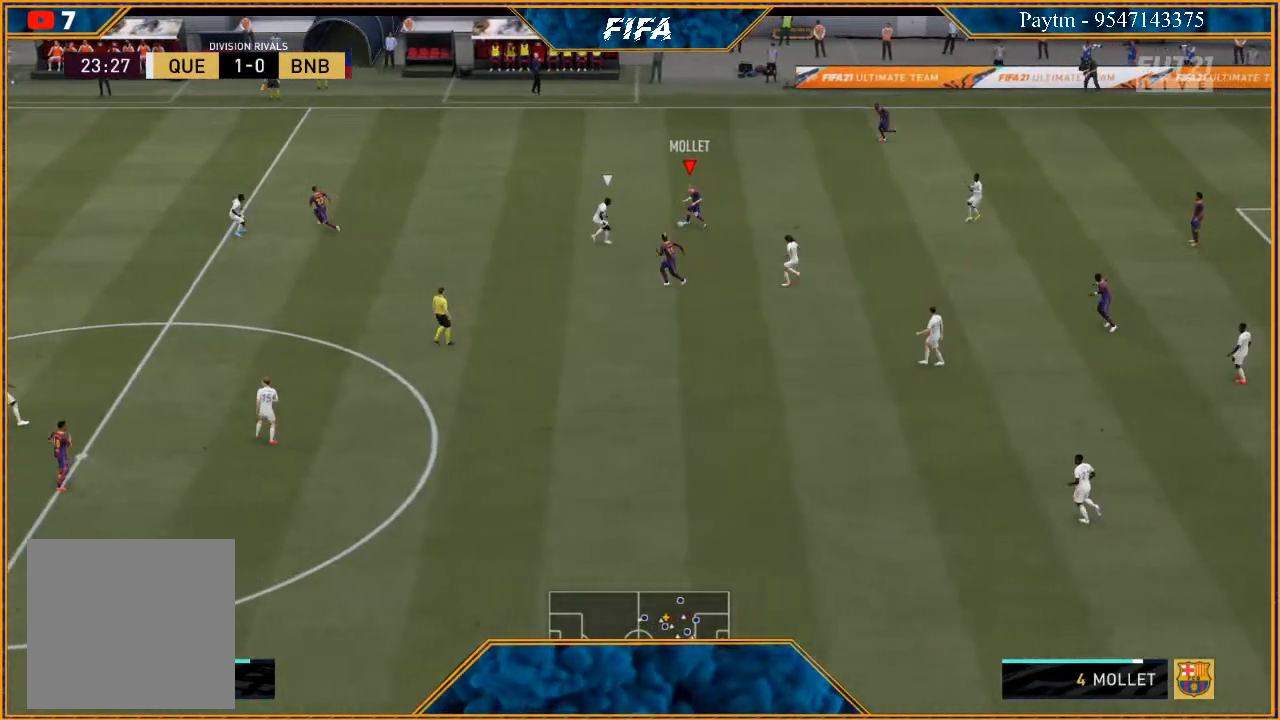
{"buttons": ["Y"], "left_stick": "right", "right_stick": "center", "events": [[500, "Y", "down"]]}
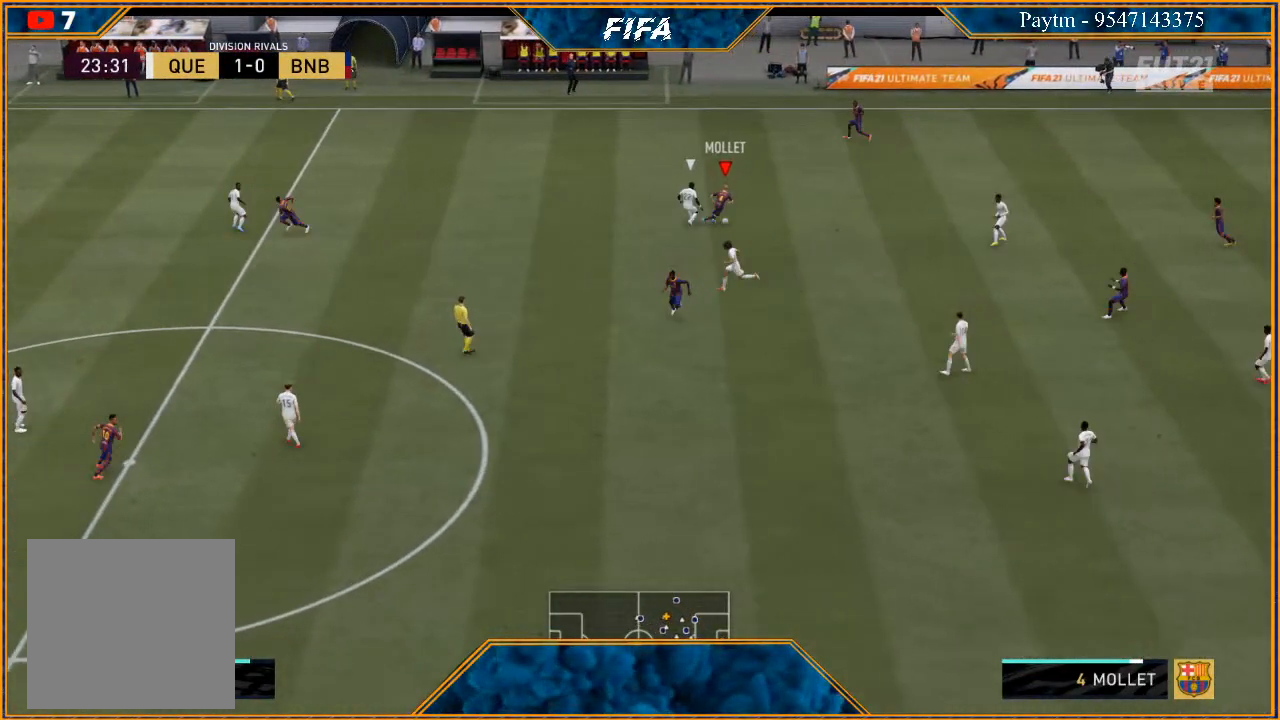
{"buttons": ["R2"], "left_stick": "up", "right_stick": "center", "events": [[100, "Y", "up"], [100, "left_stick", "up"], [167, "R2", "down"]]}
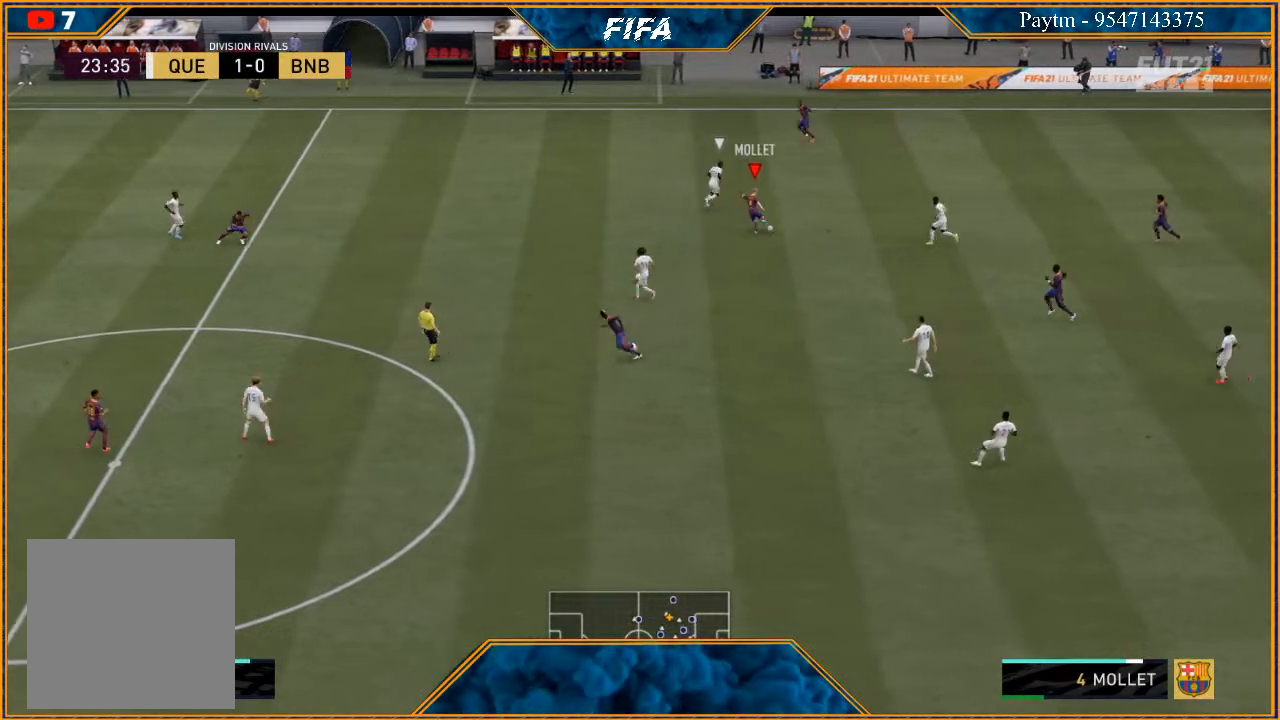
{"buttons": ["R2"], "left_stick": "left", "right_stick": "center", "events": [[167, "left_stick", "up-left"], [500, "left_stick", "left"]]}